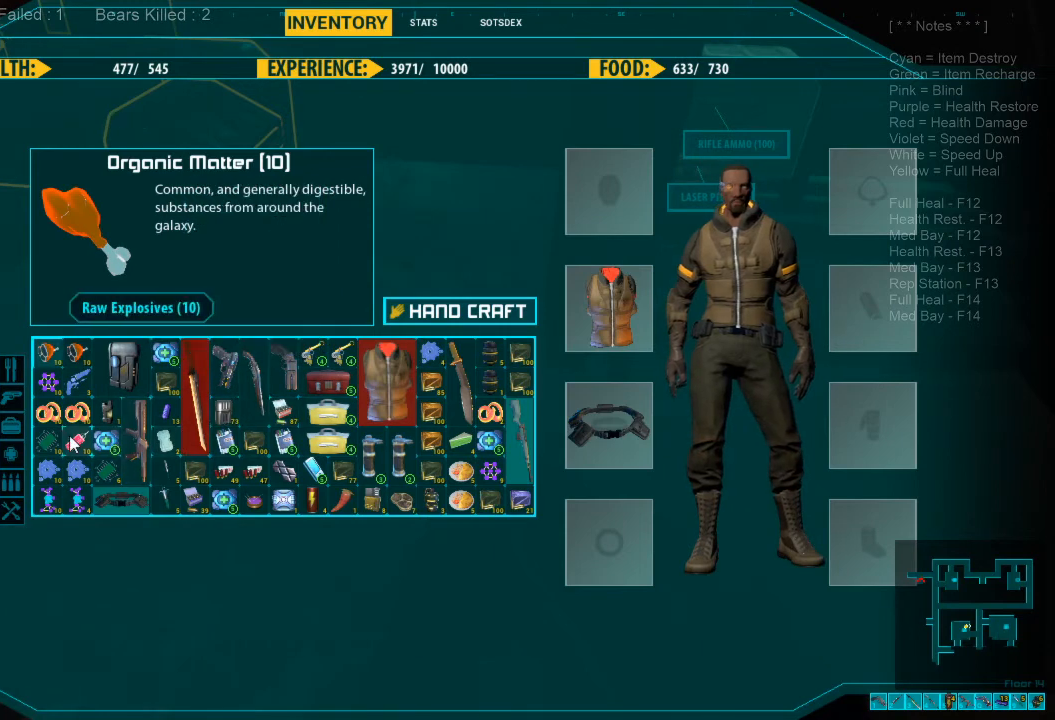
Gameplay with keyboard and mouse; each line is a JSON object with the keys and mouse buttons held at the frame after it. "events" lists presses ("down") and releases ("up") of "1", "2", "3", "4", "a", "alt", "c", "caps_lock", "ctrl", "d", "e", "f", "q", "r", "s", "shift", "space", "super", "tab", "tilde", "v", "w", "x", "z", "mouse_left", "mouse_wheel", "mouse_right", "mouse_mb4" and "mouse_mb5" between this image and that frame as [ms after this image, input, new state], when the widget could be followed in between. "mouse_left", "mouse_wheel", "mouse_right", "mouse_mb4", "mouse_mb5" = the "left", "wheel", "right", "mb4", "mb5" buttons of the "mouse" list. No other keys are recorded. "wheel" means that the mouse wheel is clicked or scrolled. Mouse movement is not recorded.
{"keys": [], "mouse": [], "events": [[34, "mouse_right", "down"], [100, "mouse_right", "up"]]}
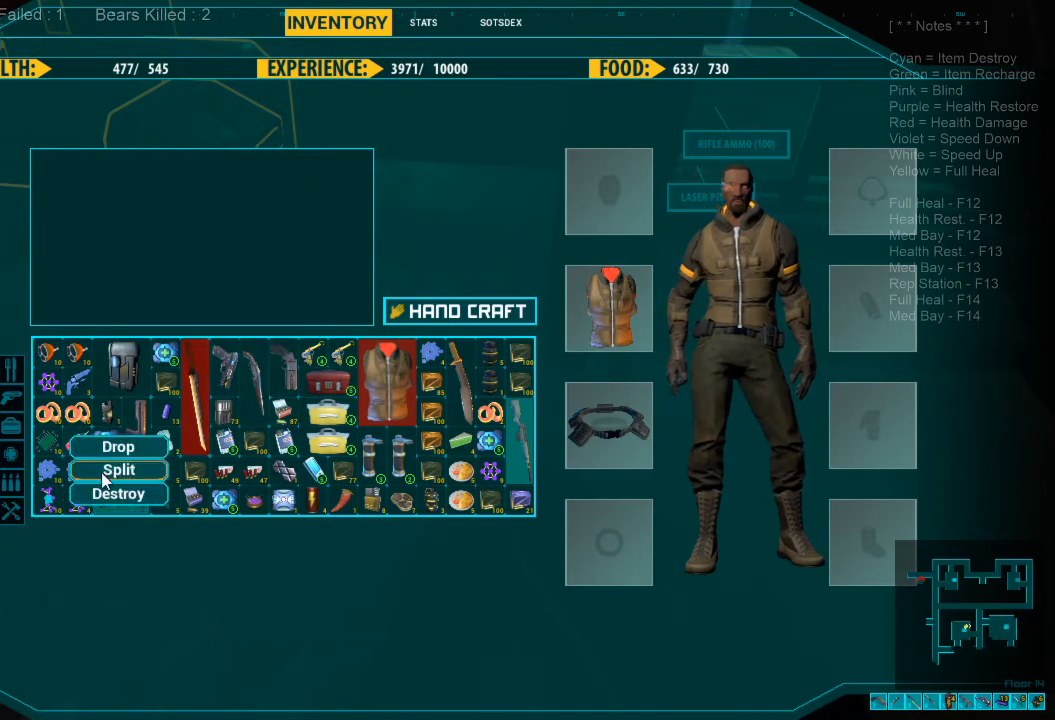
{"keys": [], "mouse": [], "events": []}
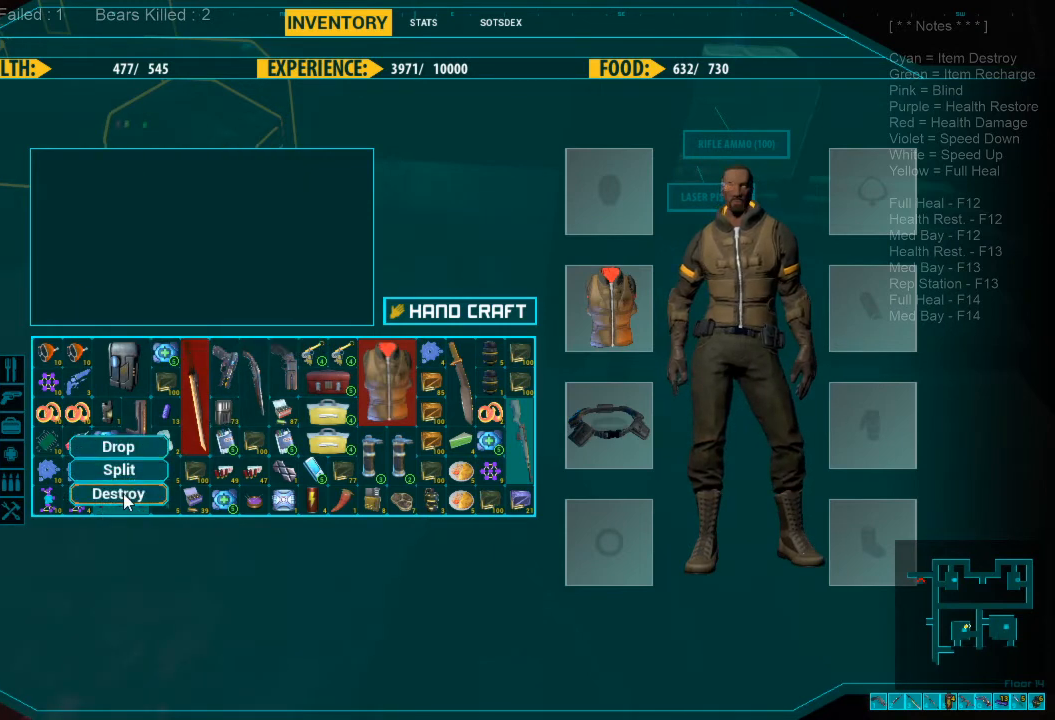
{"keys": [], "mouse": [], "events": []}
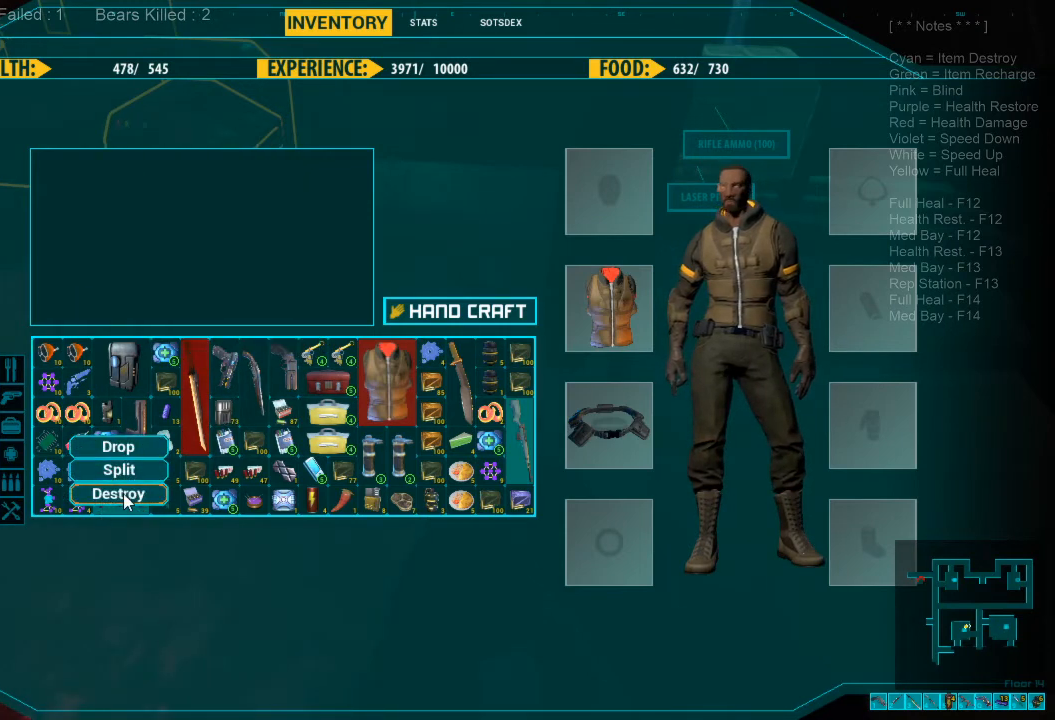
{"keys": [], "mouse": [], "events": []}
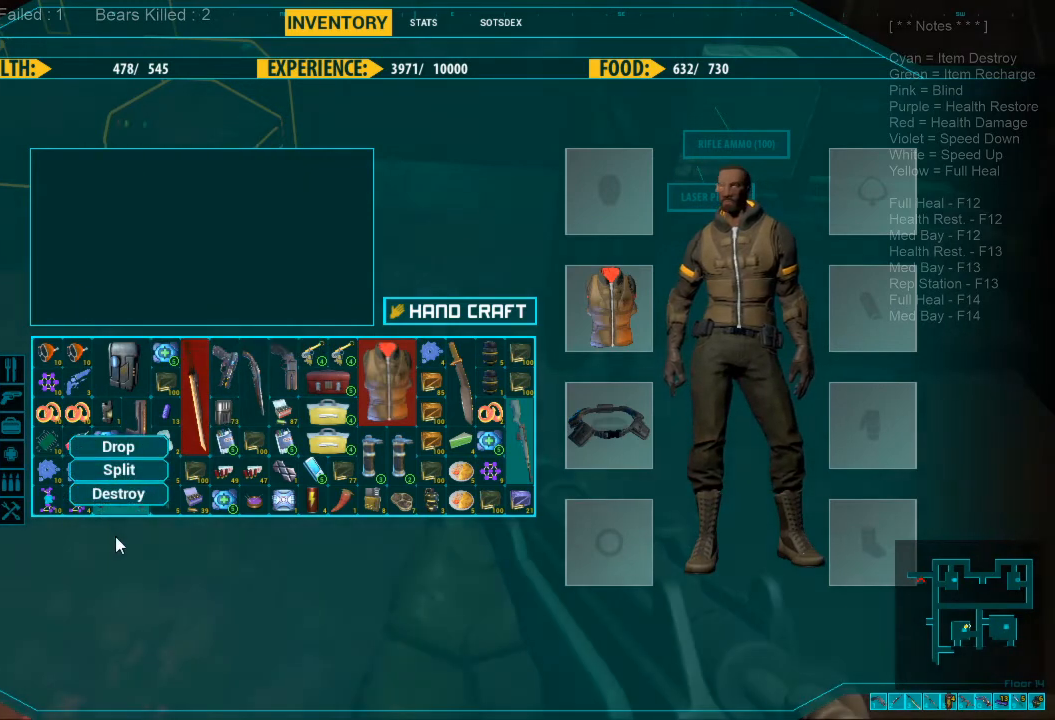
{"keys": [], "mouse": [], "events": []}
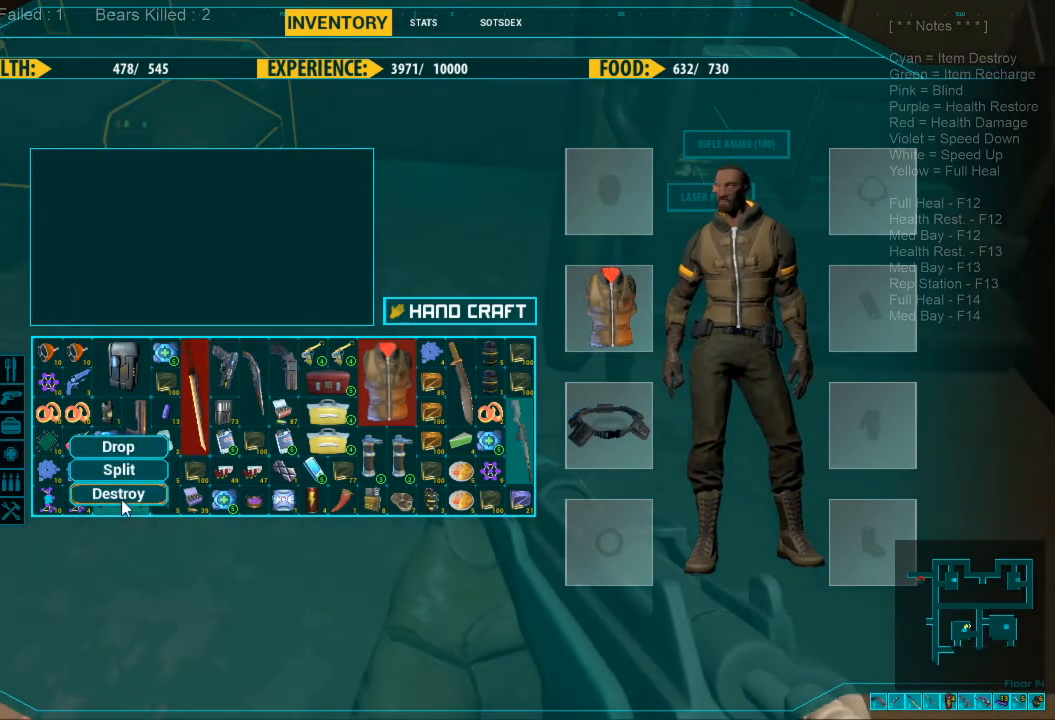
{"keys": [], "mouse": [], "events": []}
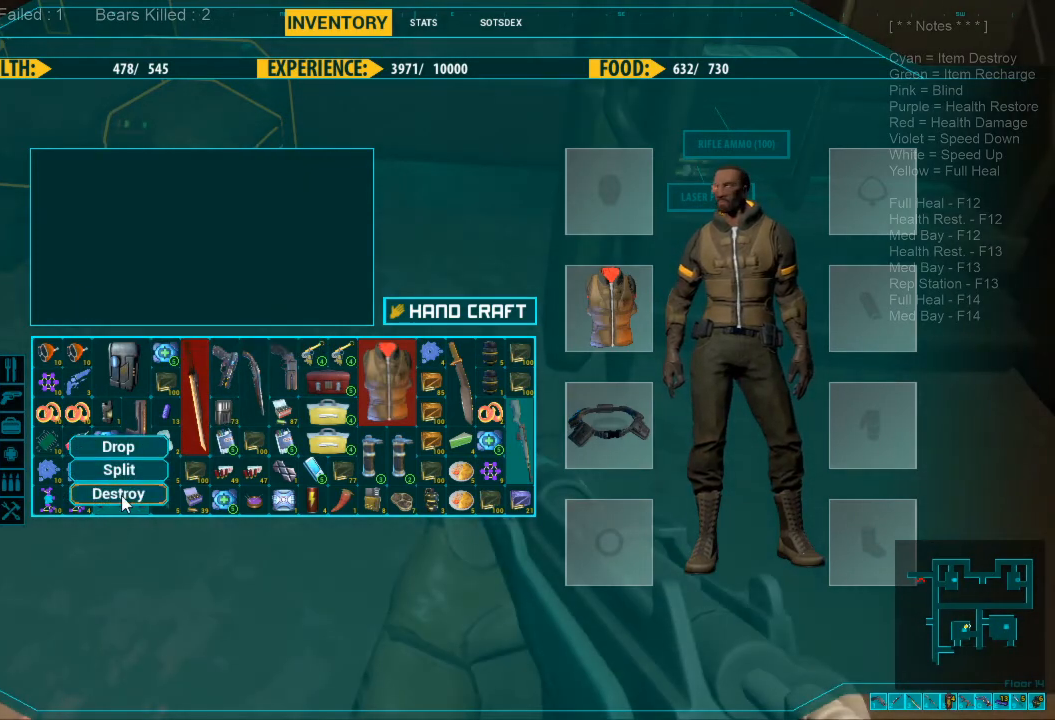
{"keys": [], "mouse": [], "events": []}
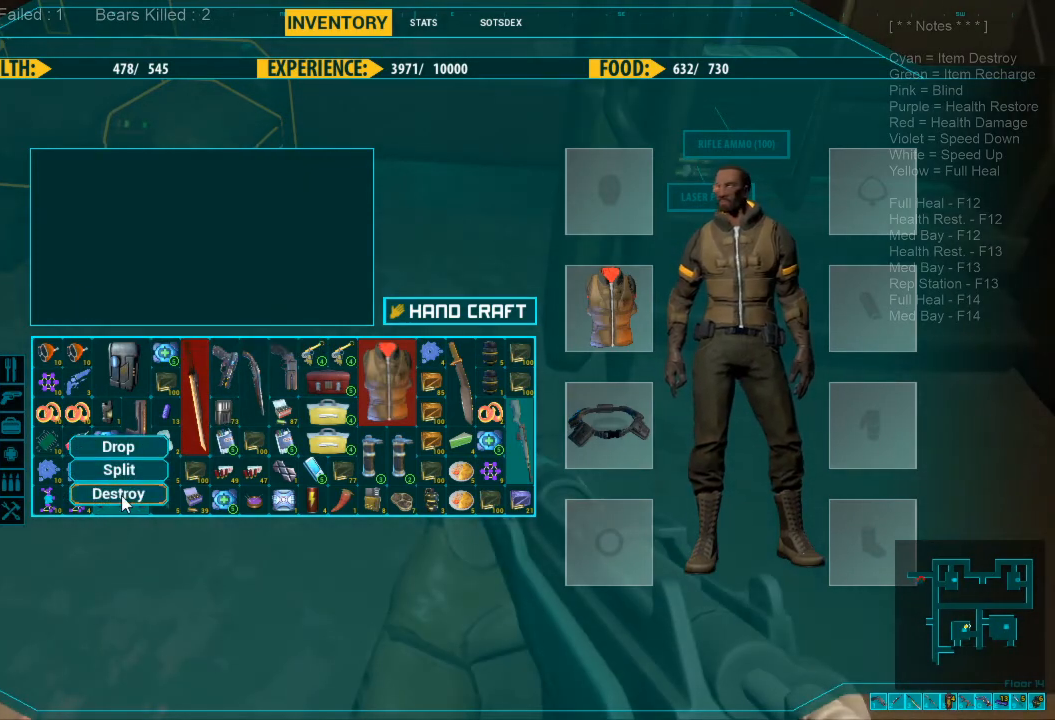
{"keys": [], "mouse": ["left"], "events": [[500, "mouse_left", "down"]]}
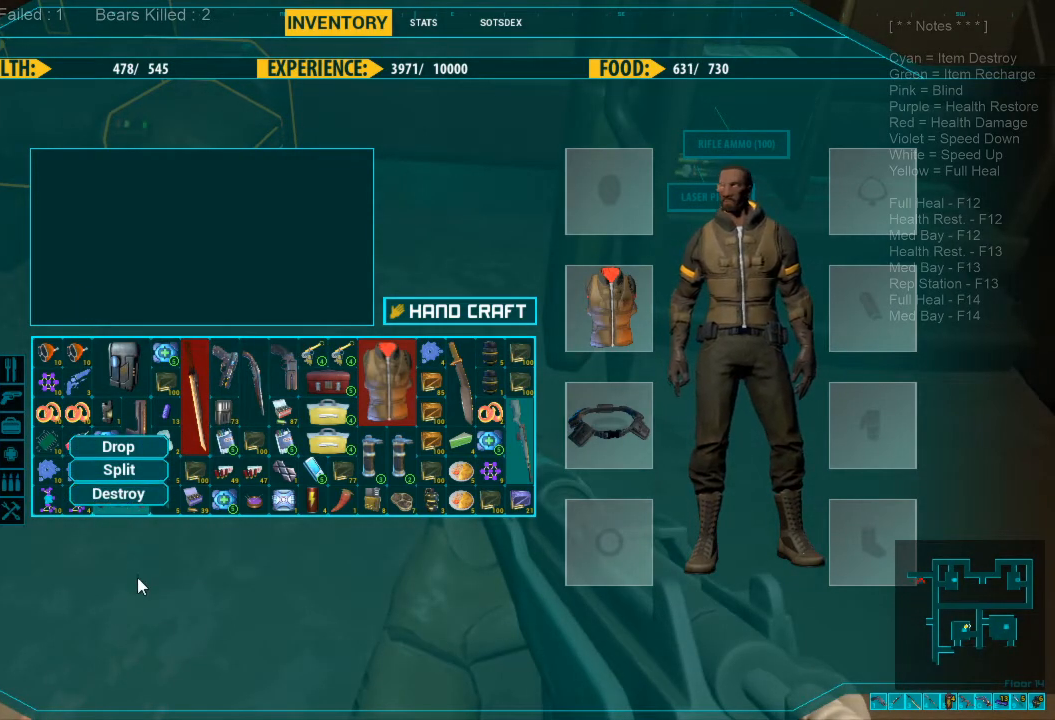
{"keys": [], "mouse": [], "events": [[67, "mouse_left", "up"]]}
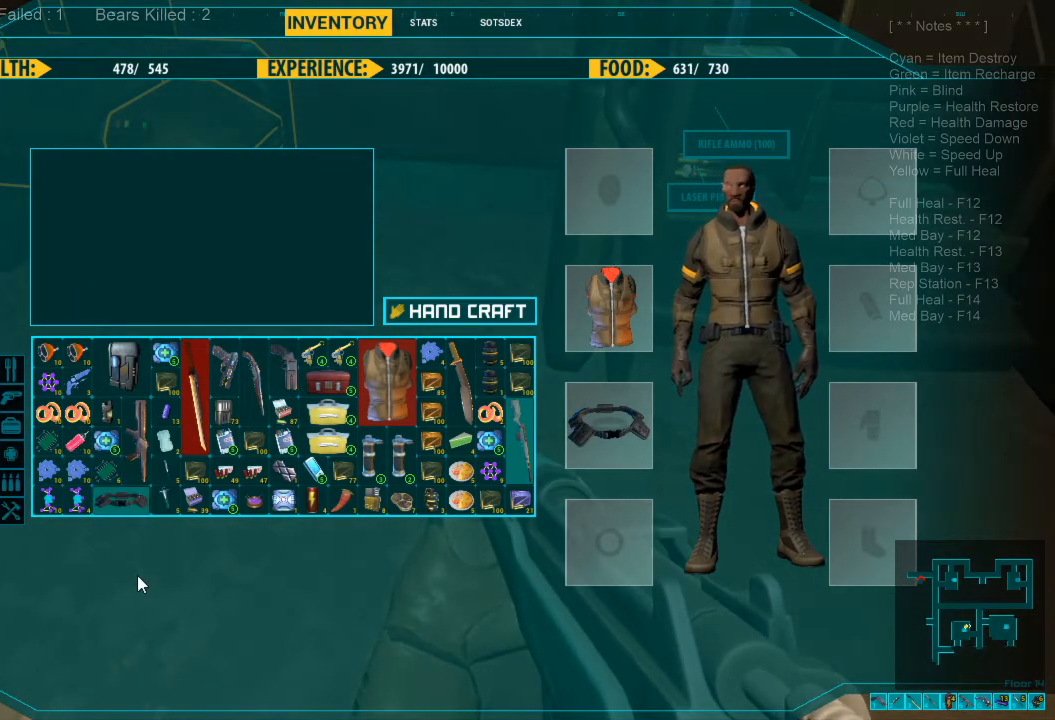
{"keys": [], "mouse": [], "events": []}
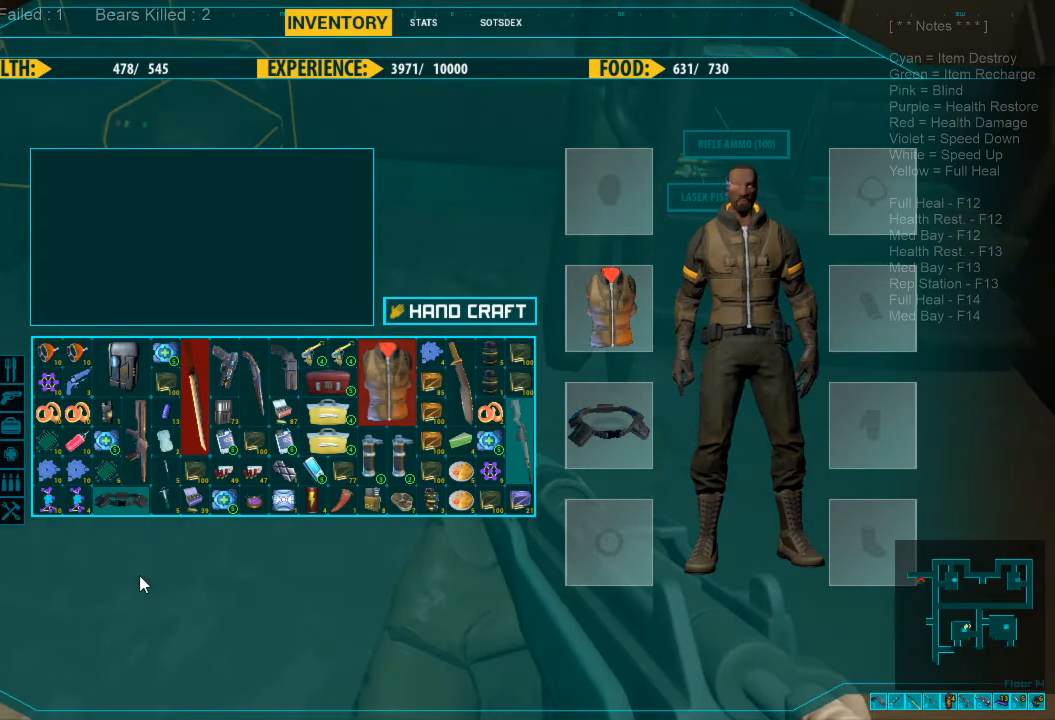
{"keys": [], "mouse": [], "events": []}
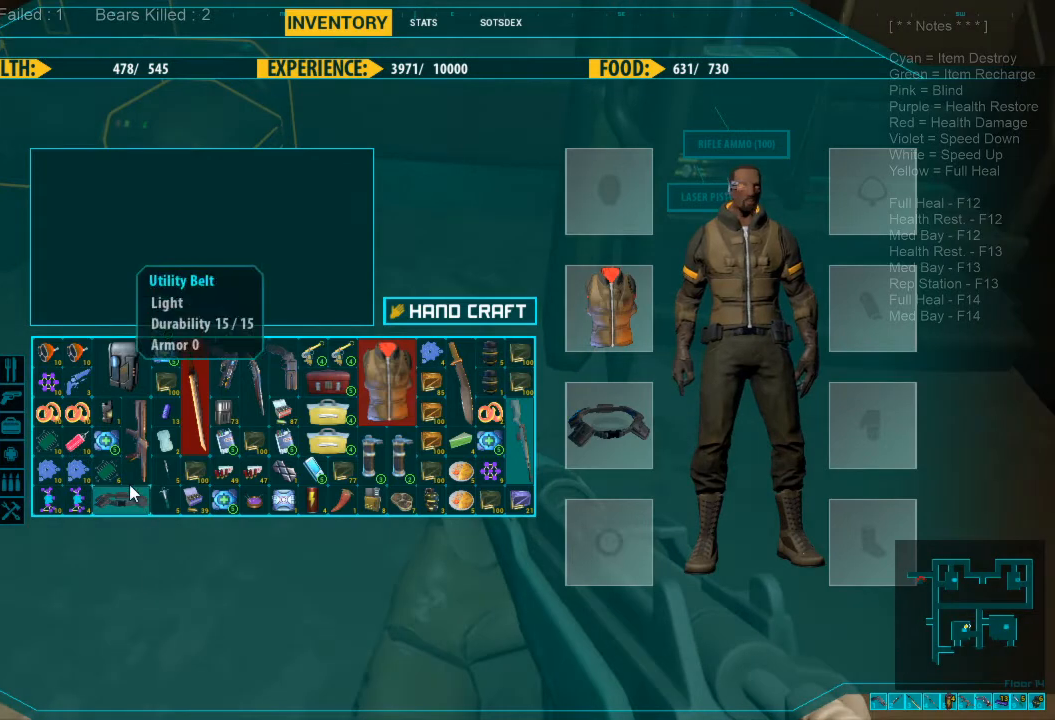
{"keys": [], "mouse": [], "events": []}
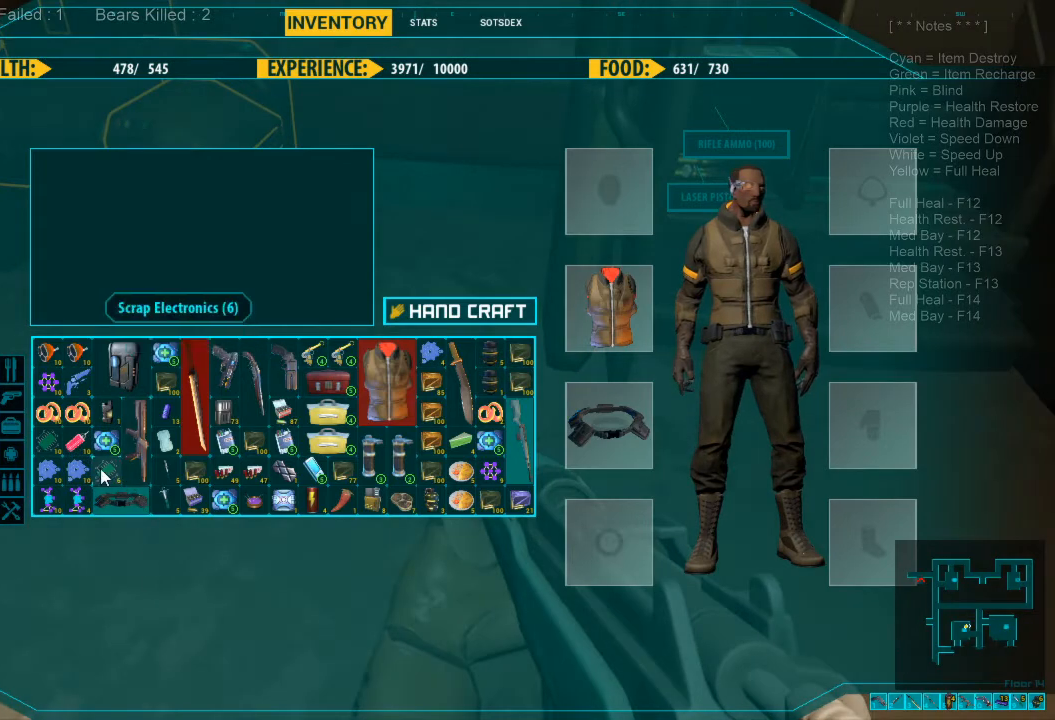
{"keys": [], "mouse": [], "events": [[100, "mouse_right", "down"], [167, "mouse_right", "up"]]}
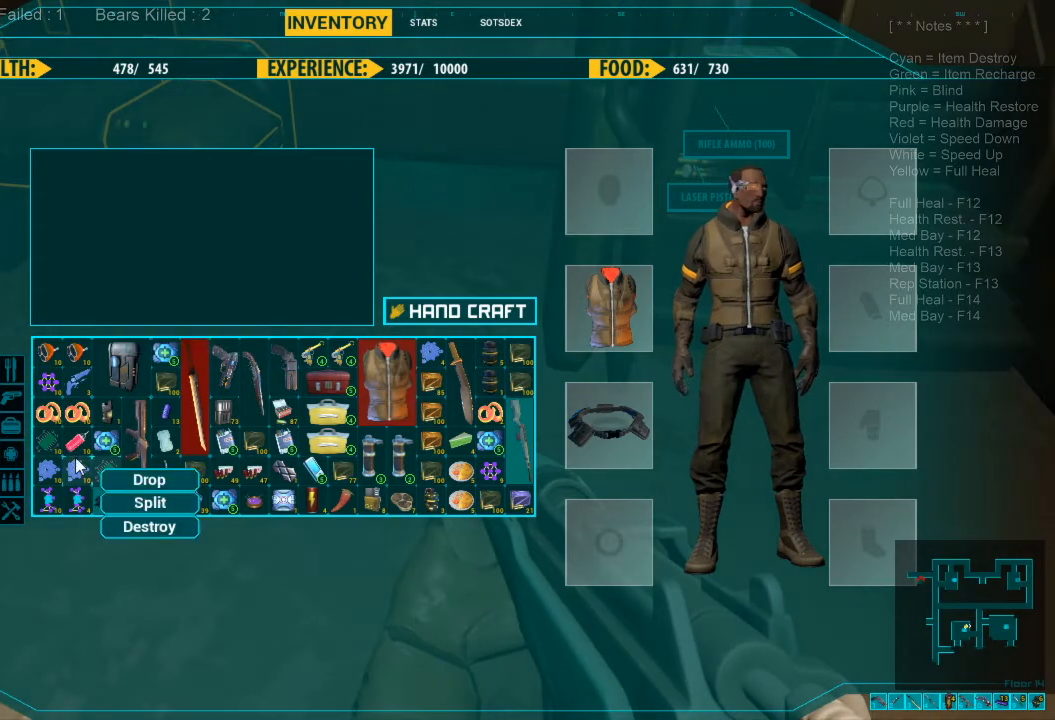
{"keys": [], "mouse": [], "events": [[400, "mouse_right", "down"], [500, "mouse_right", "up"]]}
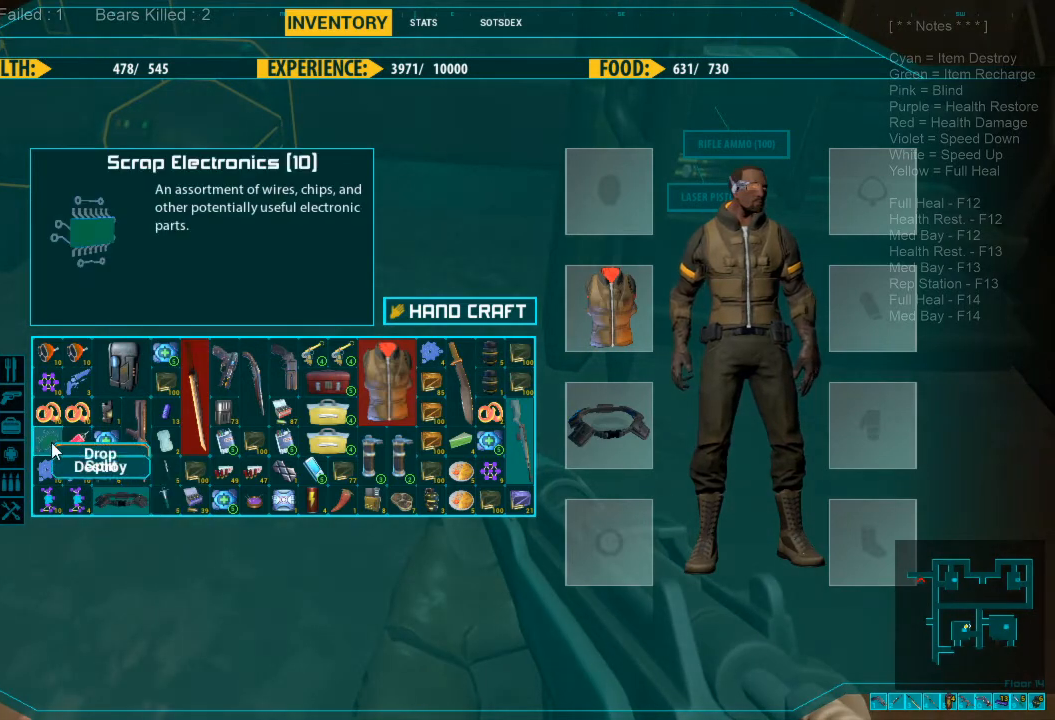
{"keys": [], "mouse": [], "events": []}
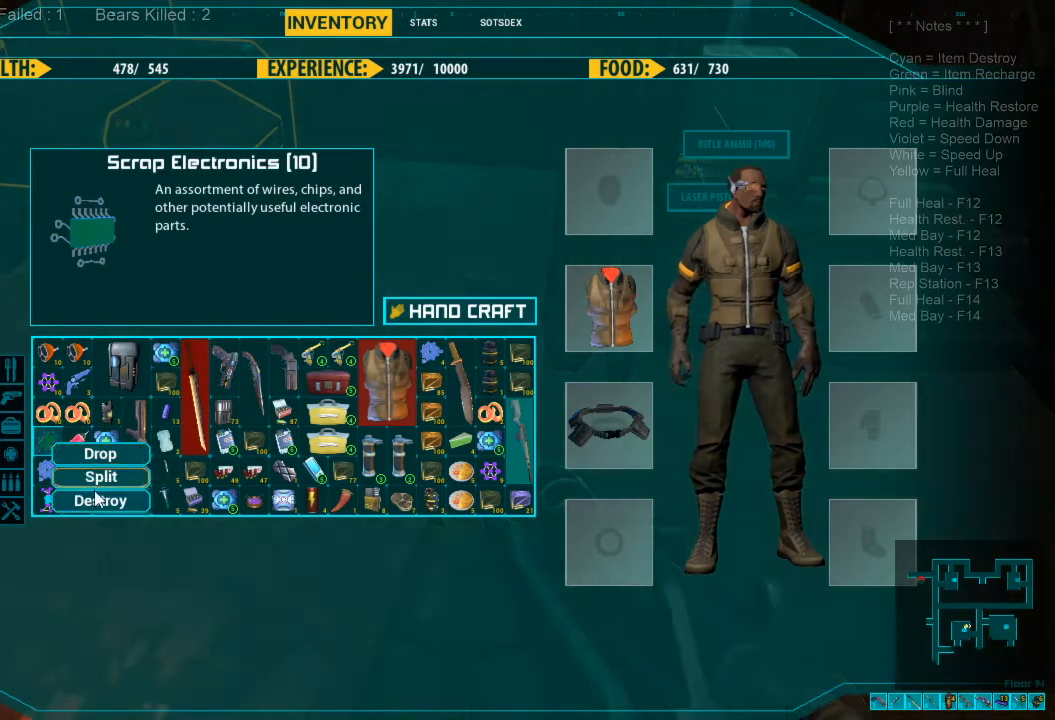
{"keys": [], "mouse": [], "events": [[300, "mouse_left", "down"], [400, "mouse_left", "up"]]}
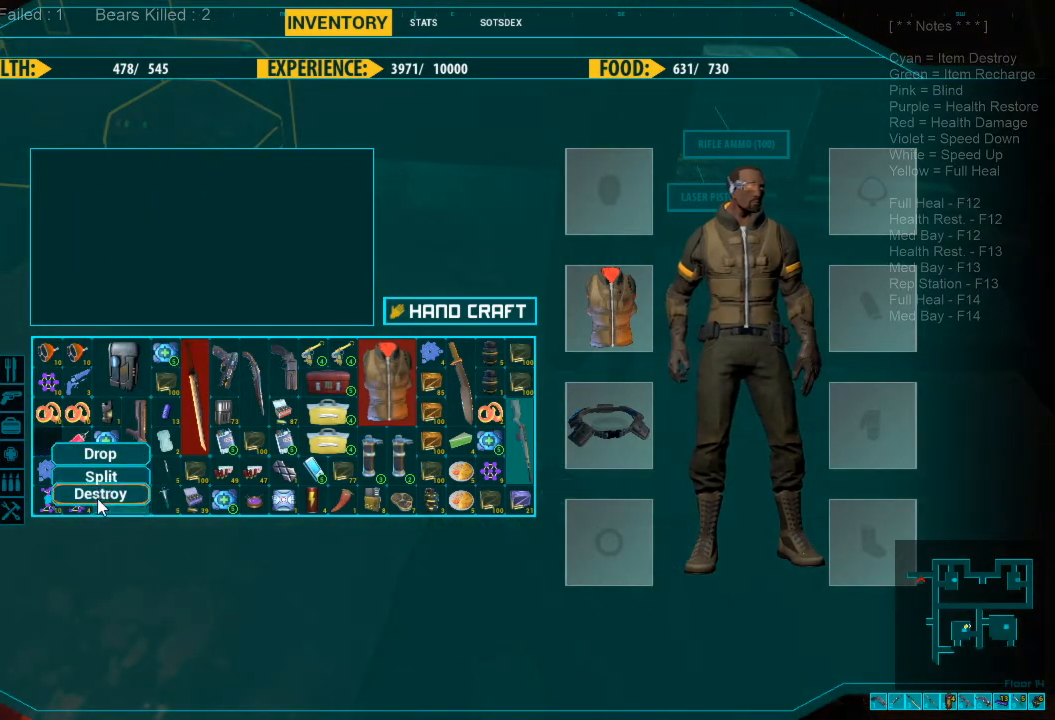
{"keys": [], "mouse": [], "events": []}
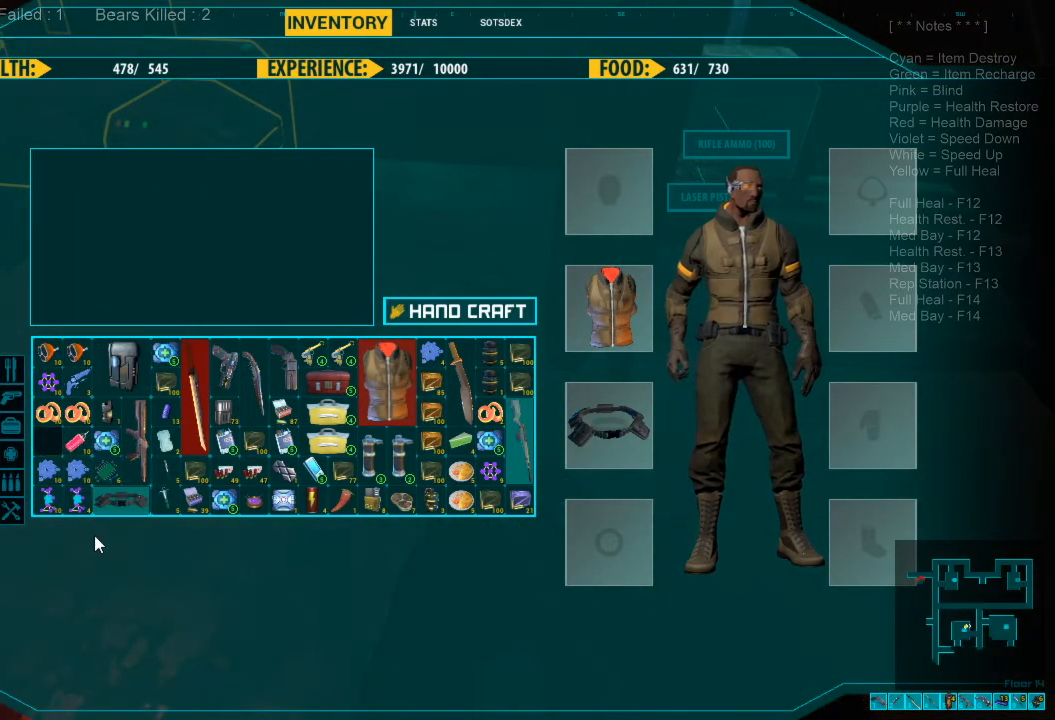
{"keys": [], "mouse": [], "events": []}
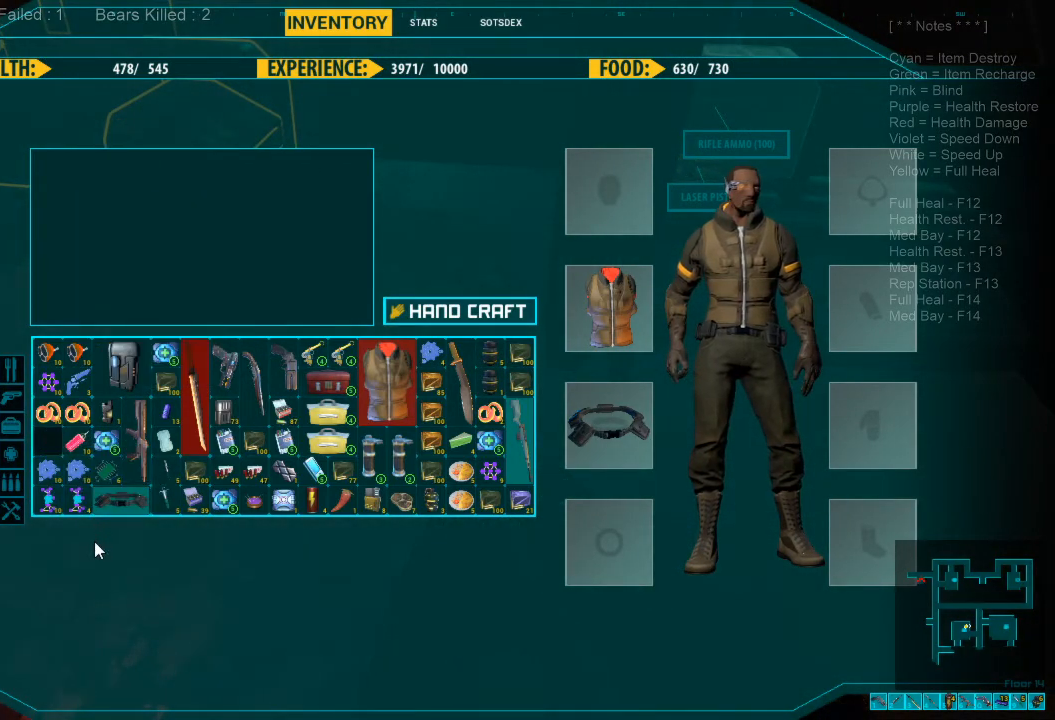
{"keys": [], "mouse": [], "events": []}
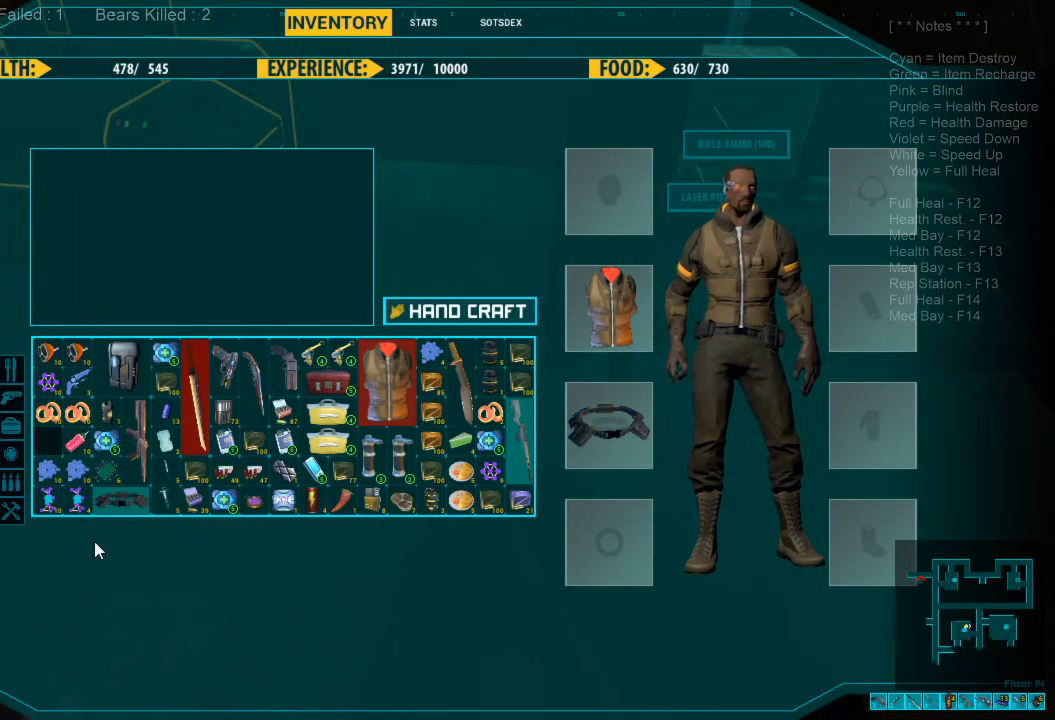
{"keys": [], "mouse": [], "events": []}
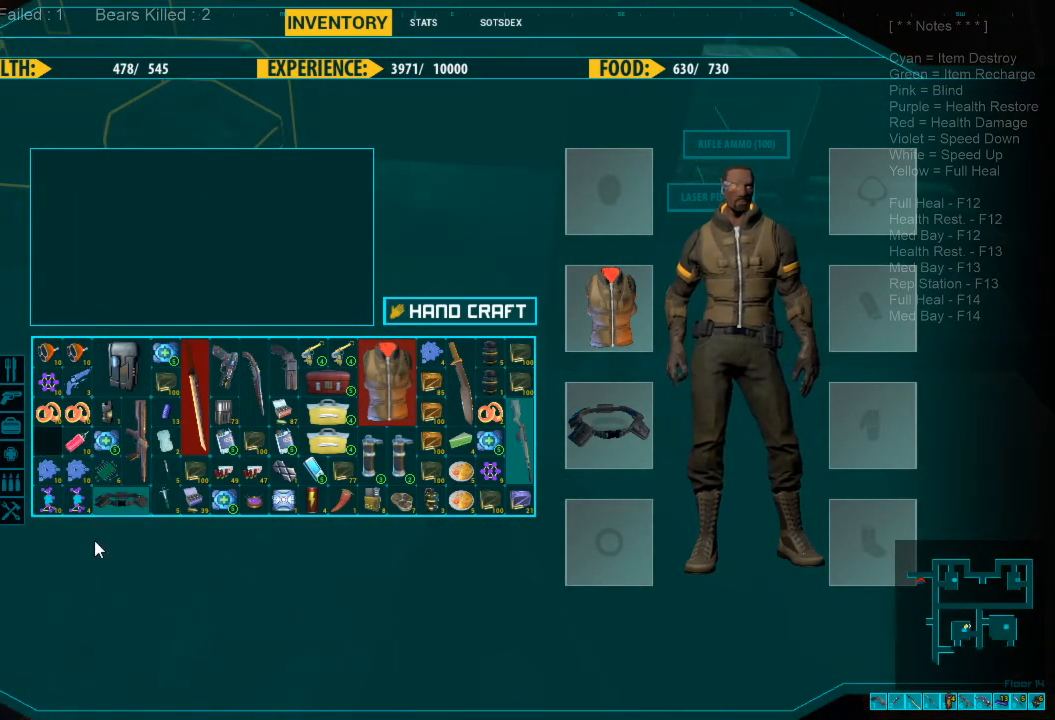
{"keys": [], "mouse": [], "events": []}
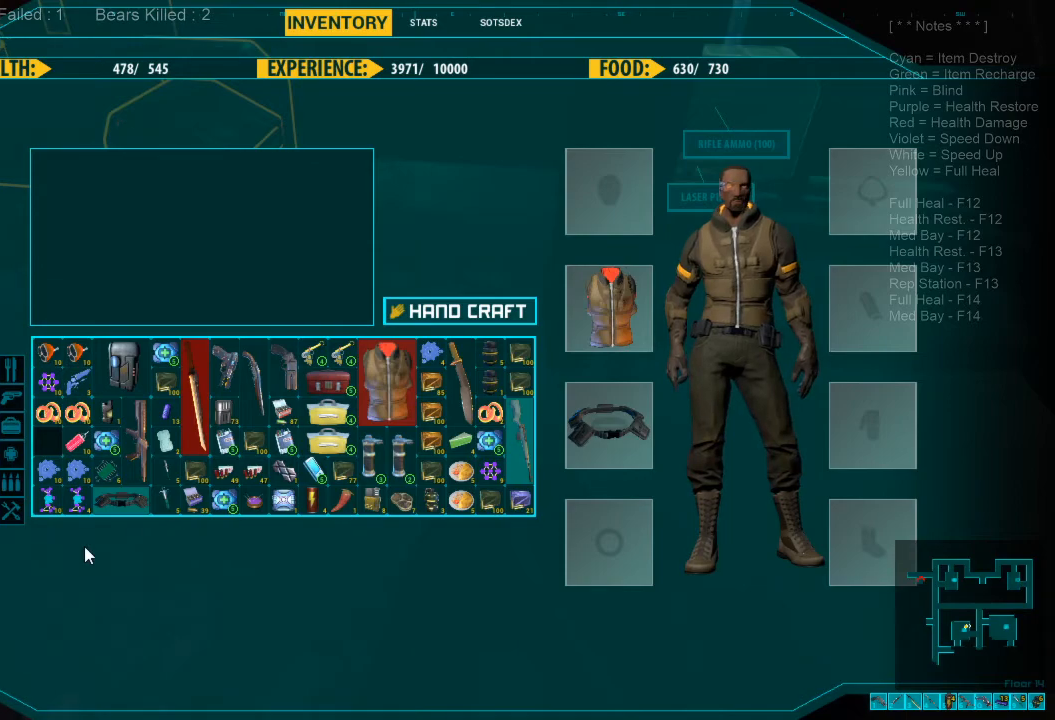
{"keys": [], "mouse": [], "events": []}
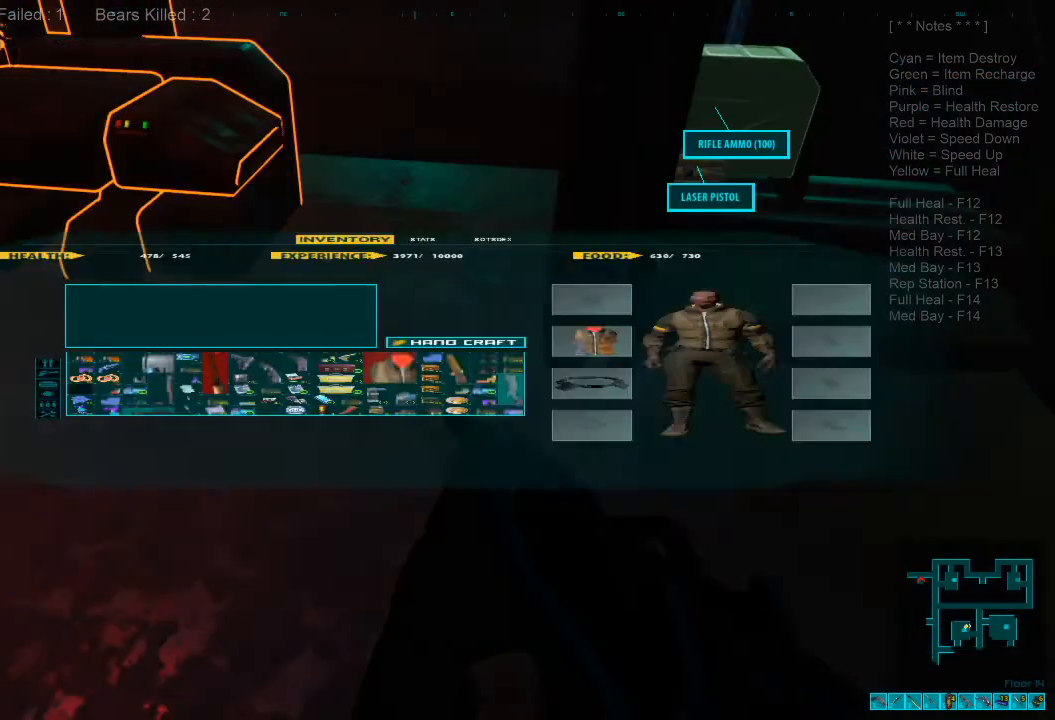
{"keys": ["d"], "mouse": [], "events": [[500, "d", "down"]]}
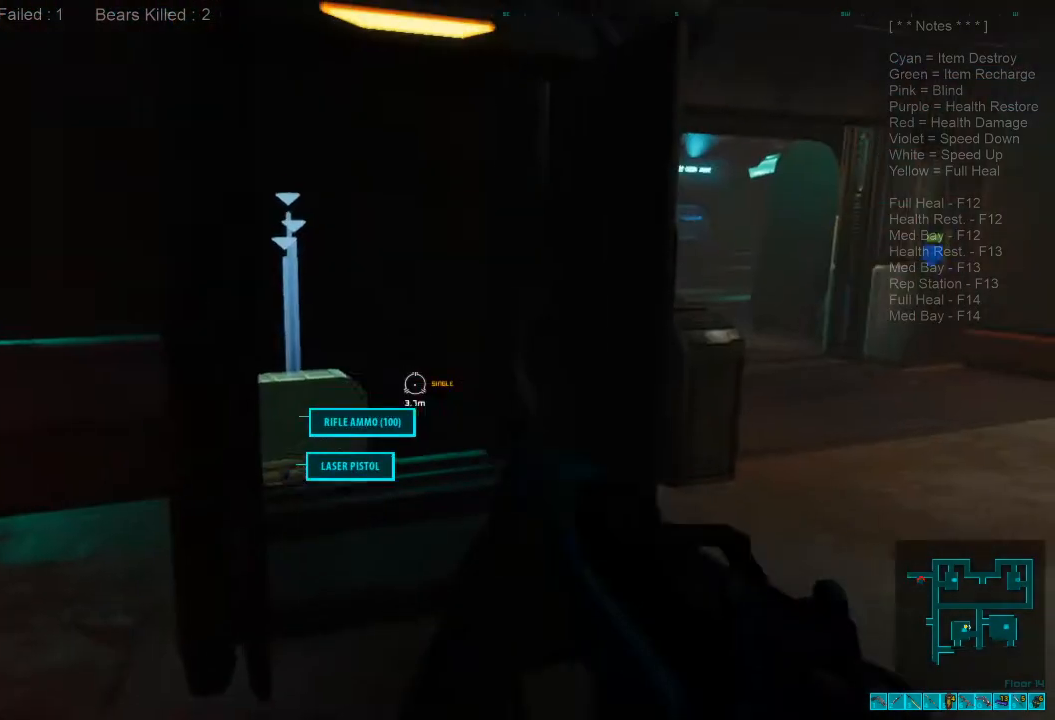
{"keys": ["d", "w"], "mouse": [], "events": [[67, "w", "down"]]}
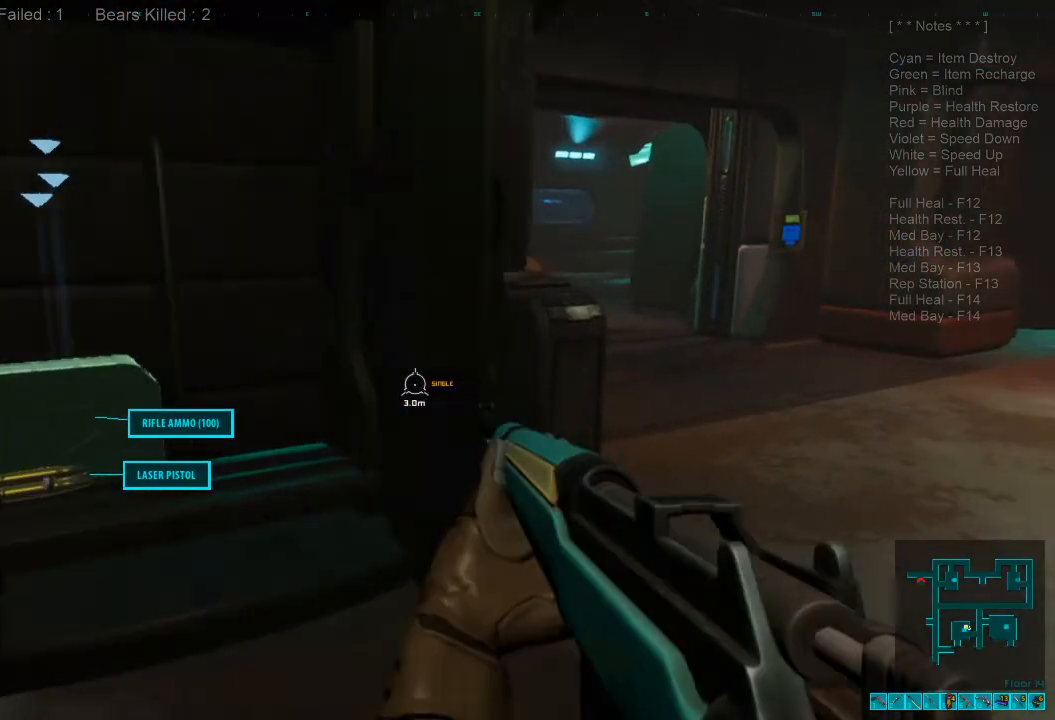
{"keys": [], "mouse": [], "events": [[67, "w", "up"], [134, "w", "down"], [367, "d", "up"], [400, "w", "up"]]}